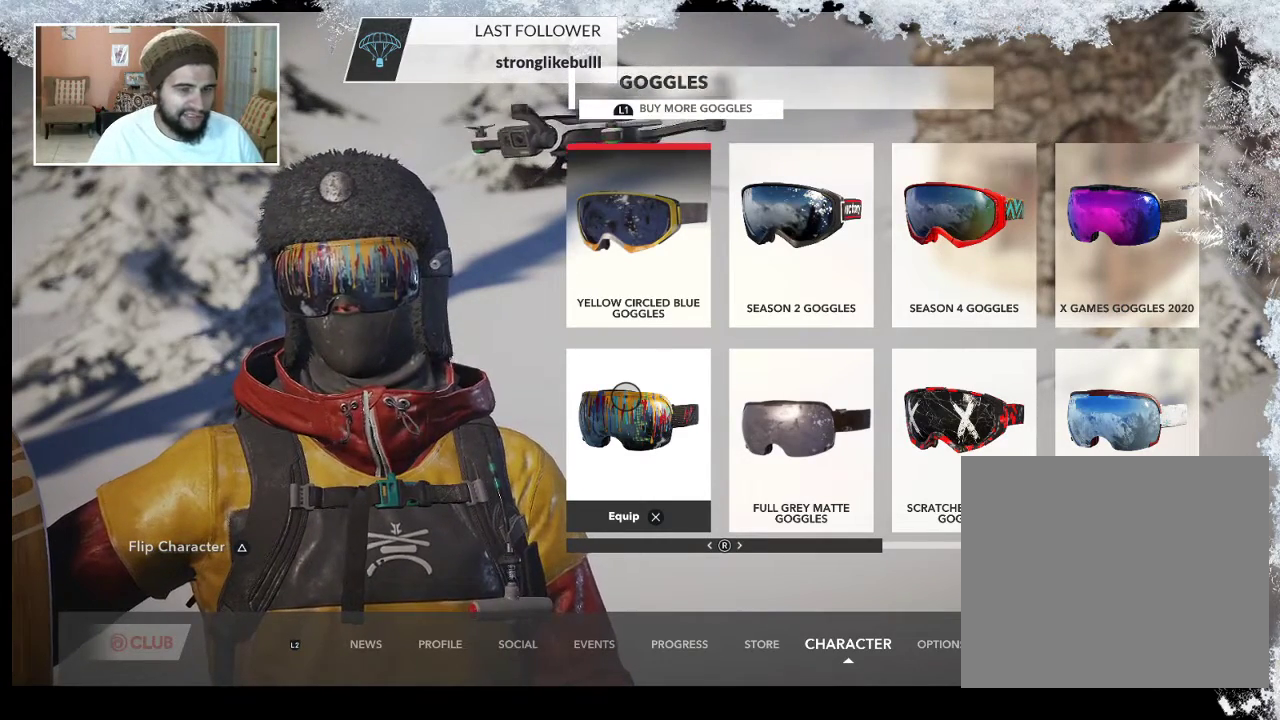
Gameplay with a controller (PlayStation layout); each line is a JSON object with the inputs held at the frame after it. "events" lists button and stick changes between this image and that frame as [ms after this image, input, new state], when the widget could be followed in between.
{"buttons": [], "left_stick": "center", "right_stick": "center", "events": [[133, "CROSS", "down"], [200, "CROSS", "up"]]}
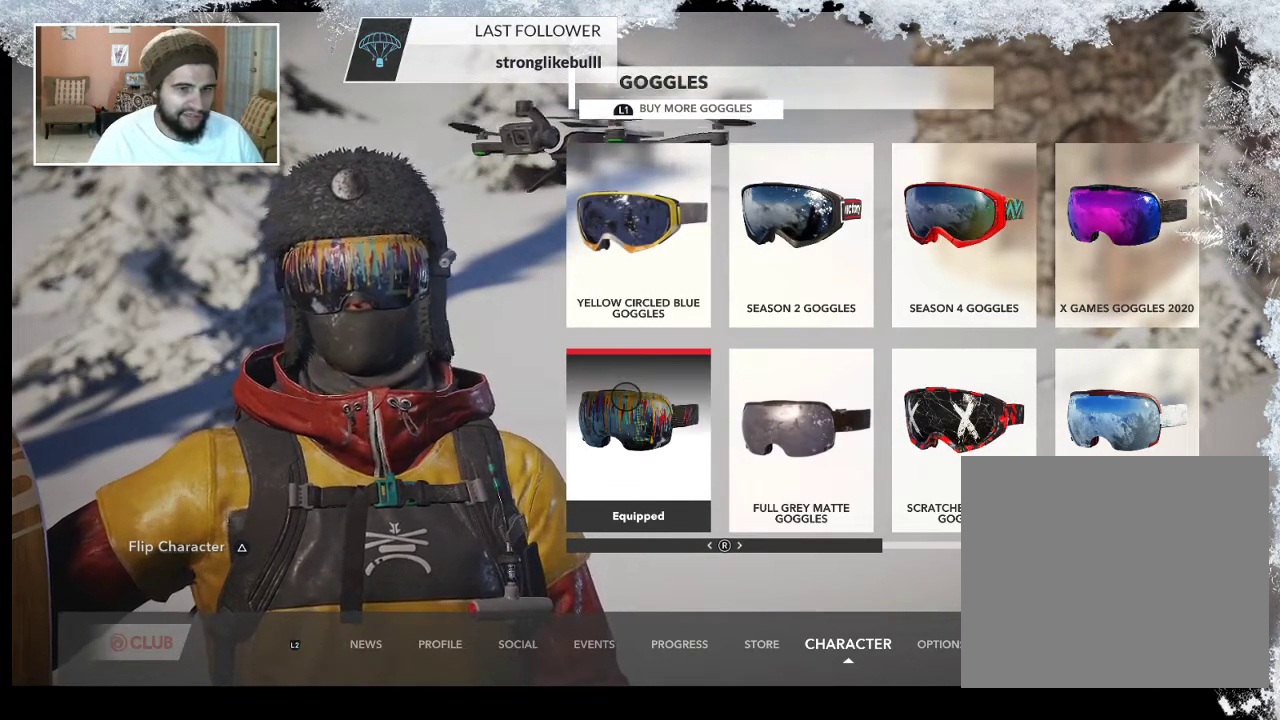
{"buttons": [], "left_stick": "right", "right_stick": "center", "events": [[367, "left_stick", "right"]]}
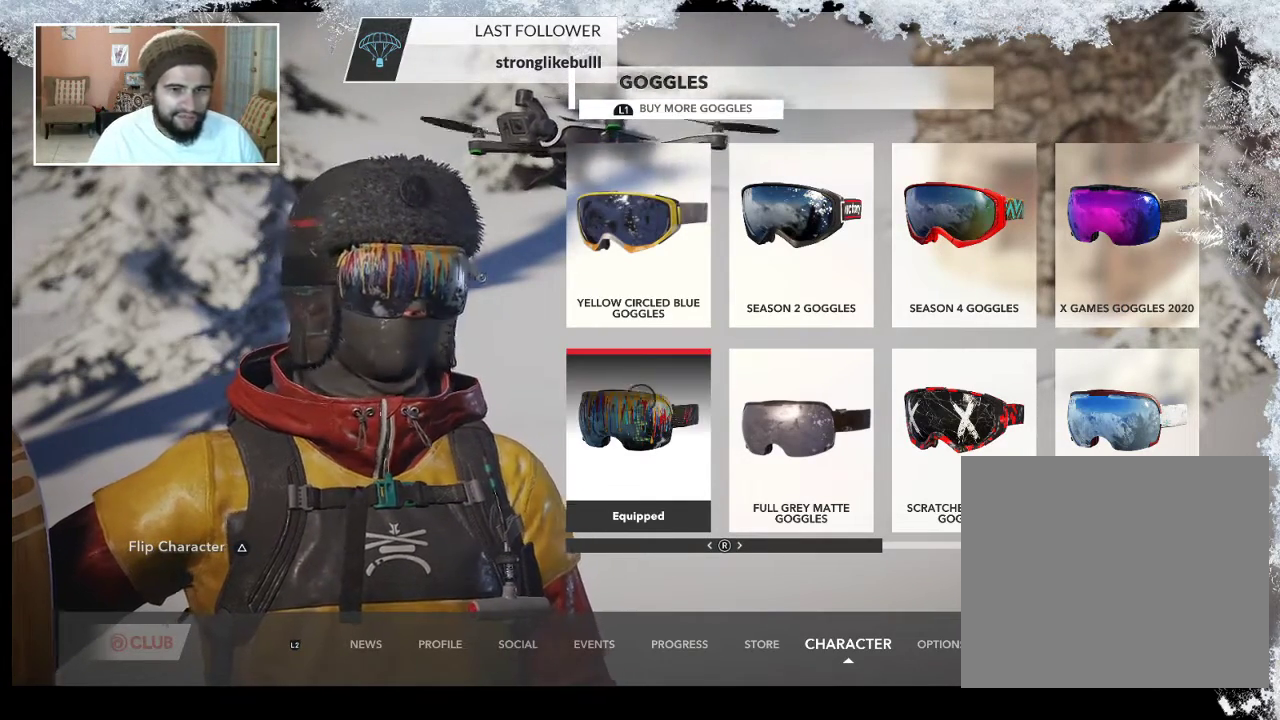
{"buttons": [], "left_stick": "center", "right_stick": "center", "events": [[100, "left_stick", "center"]]}
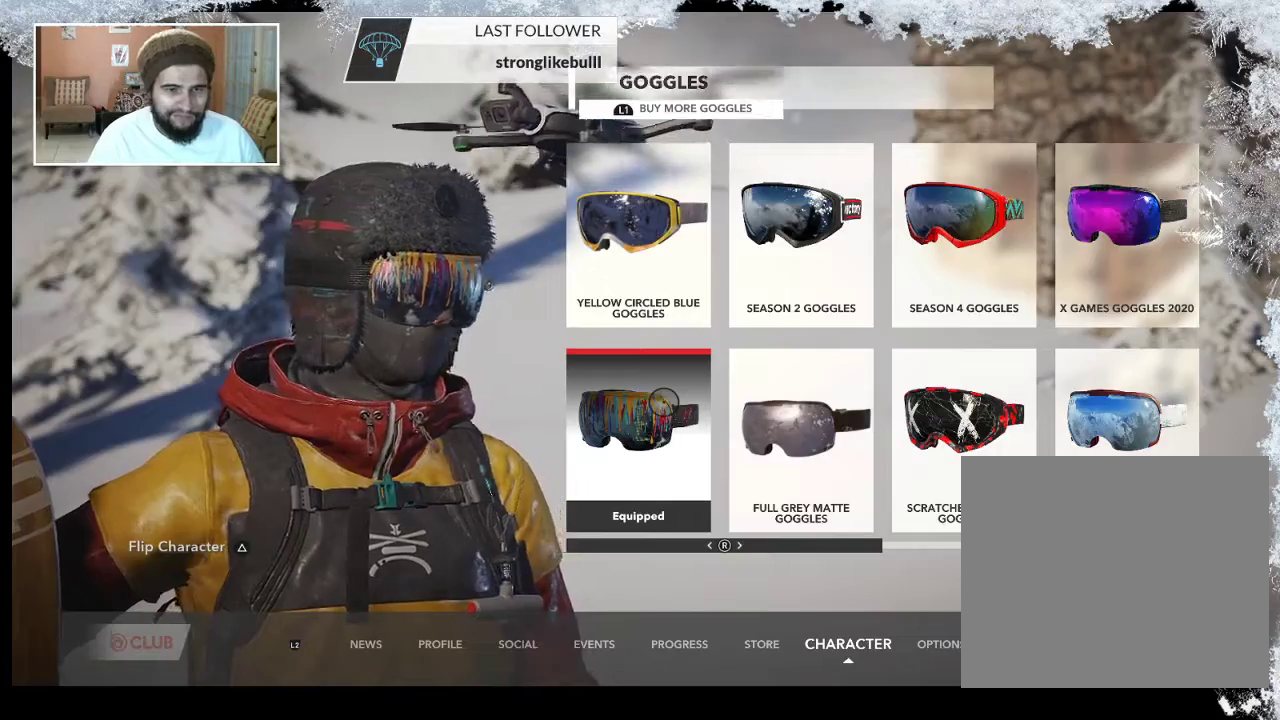
{"buttons": [], "left_stick": "center", "right_stick": "center", "events": [[33, "CIRCLE", "down"], [200, "CIRCLE", "up"]]}
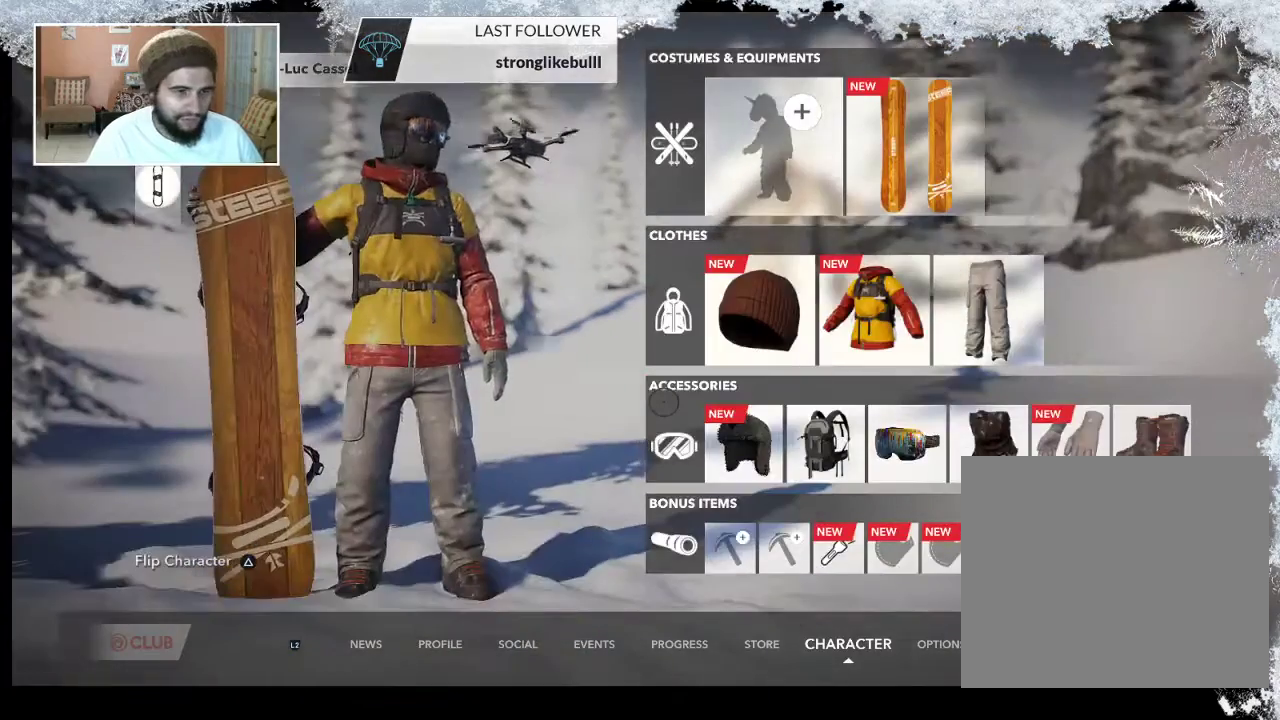
{"buttons": [], "left_stick": "up-right", "right_stick": "center", "events": [[433, "left_stick", "up-right"]]}
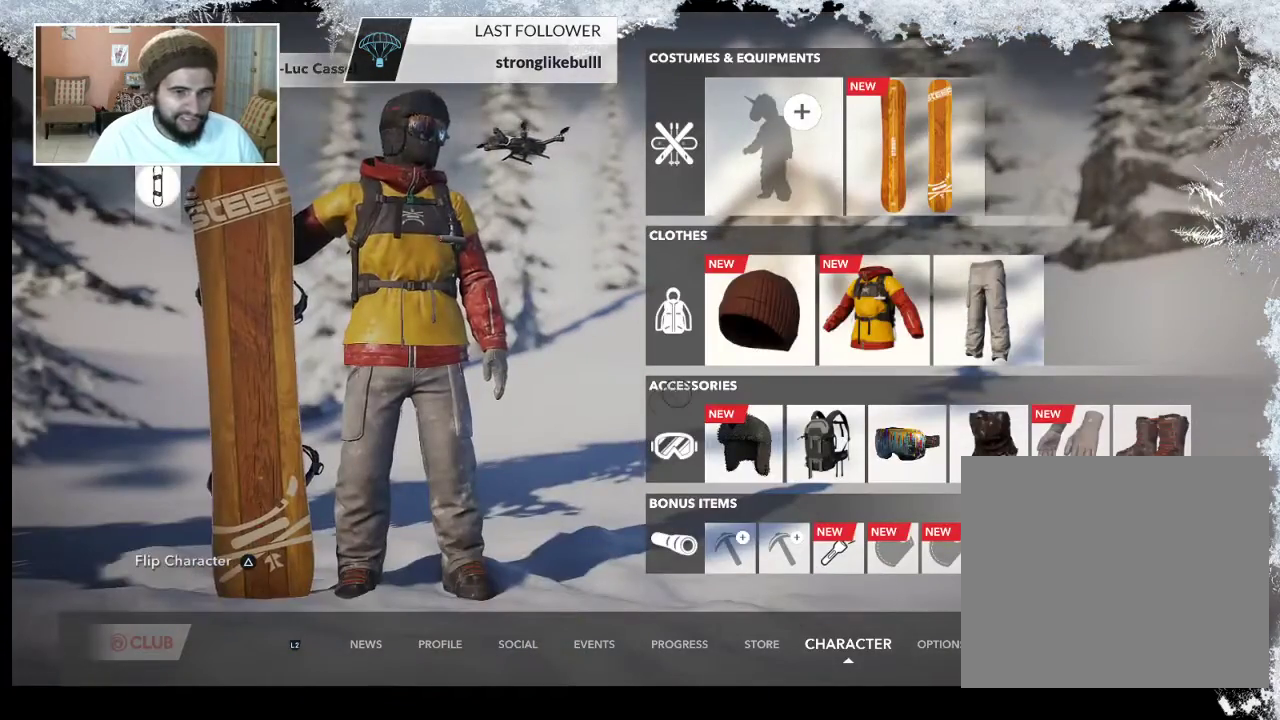
{"buttons": [], "left_stick": "up-right", "right_stick": "center", "events": []}
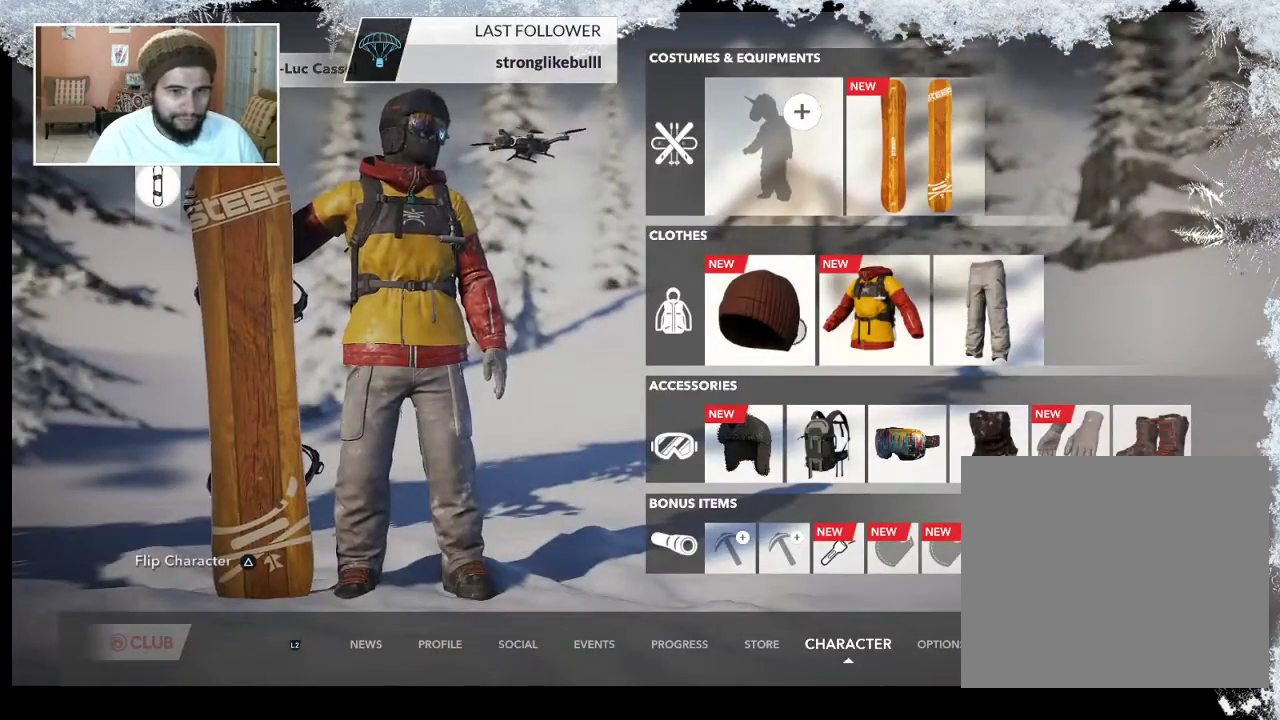
{"buttons": [], "left_stick": "center", "right_stick": "center", "events": [[67, "left_stick", "right"], [233, "left_stick", "center"], [300, "CROSS", "down"], [467, "CROSS", "up"]]}
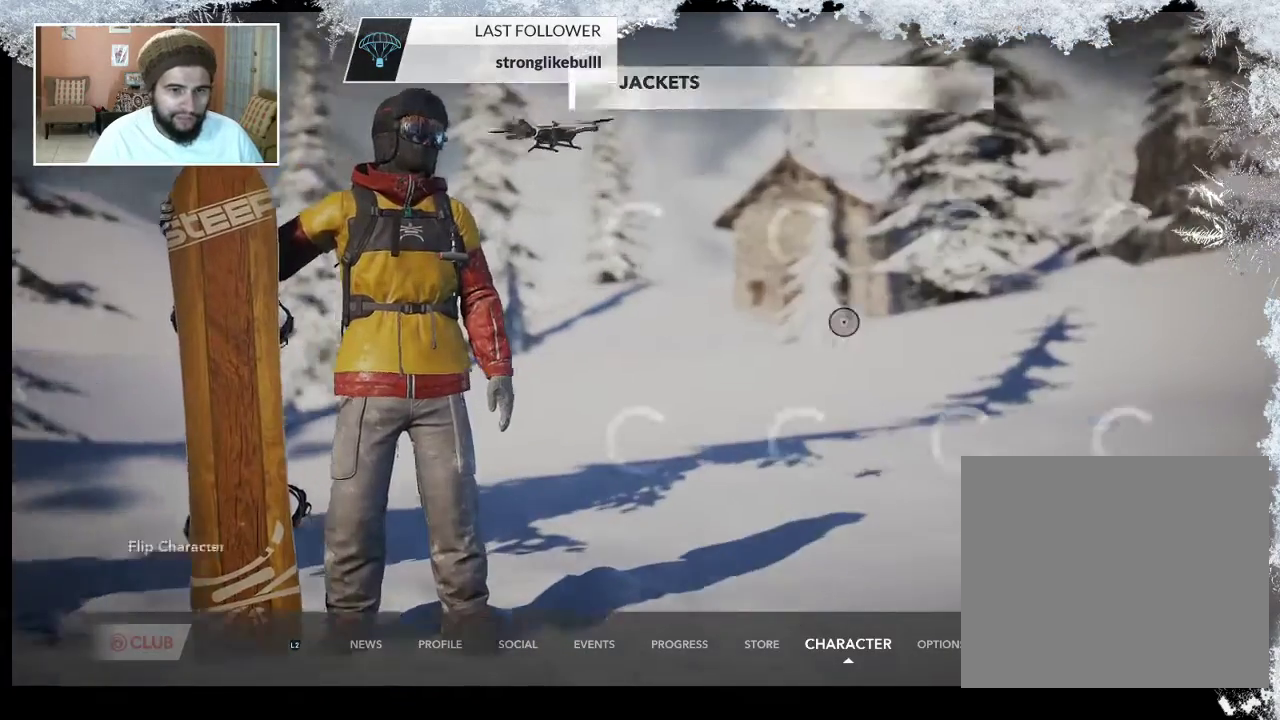
{"buttons": [], "left_stick": "center", "right_stick": "center", "events": []}
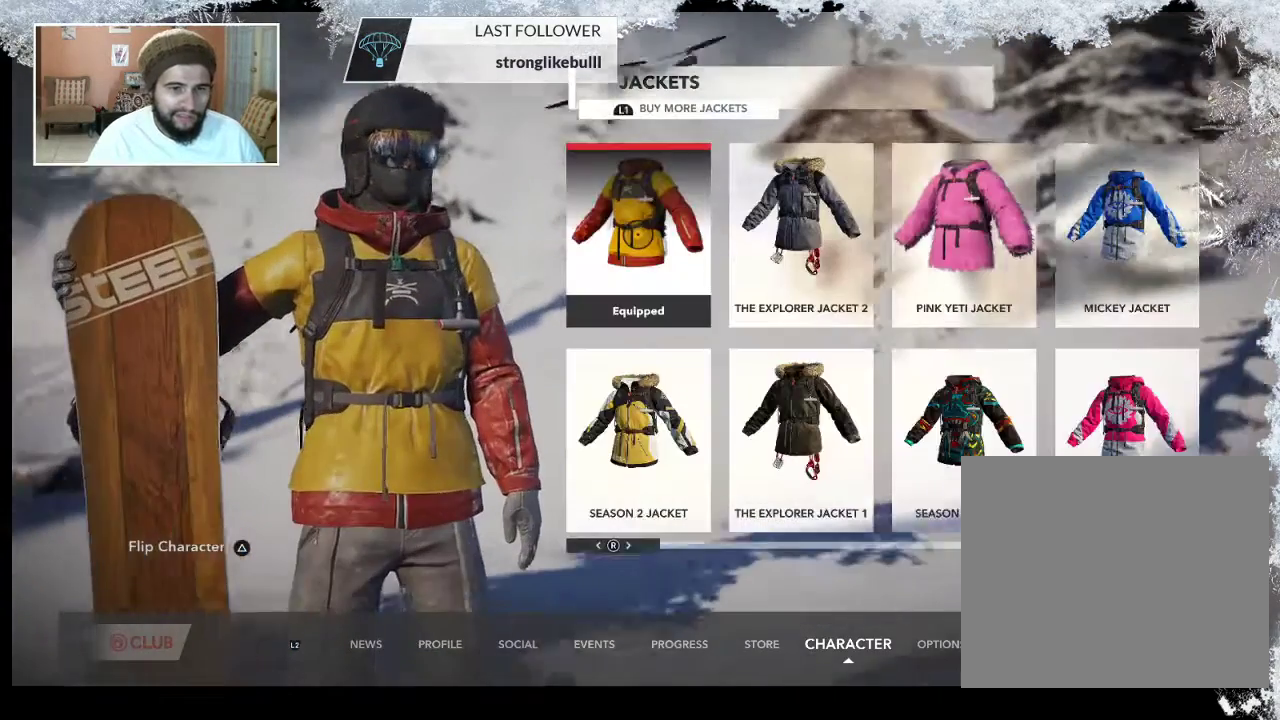
{"buttons": [], "left_stick": "center", "right_stick": "center", "events": []}
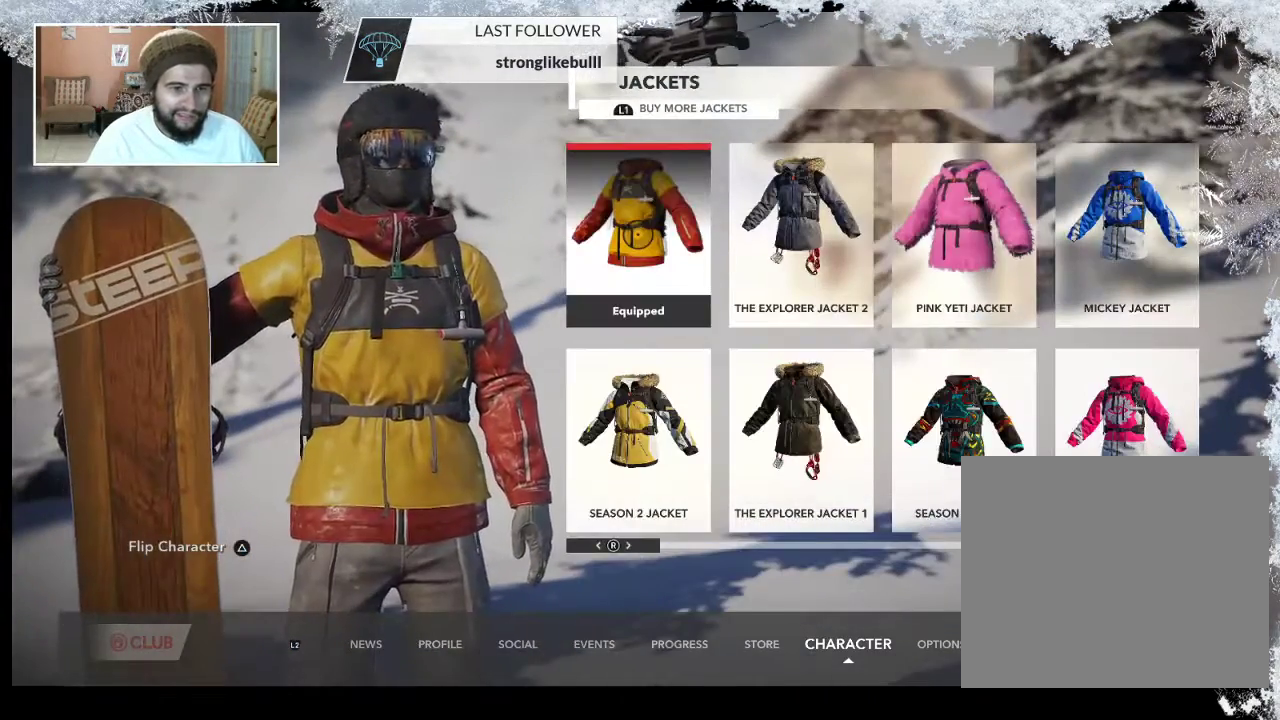
{"buttons": [], "left_stick": "center", "right_stick": "center", "events": [[333, "right_stick", "right"], [500, "right_stick", "center"]]}
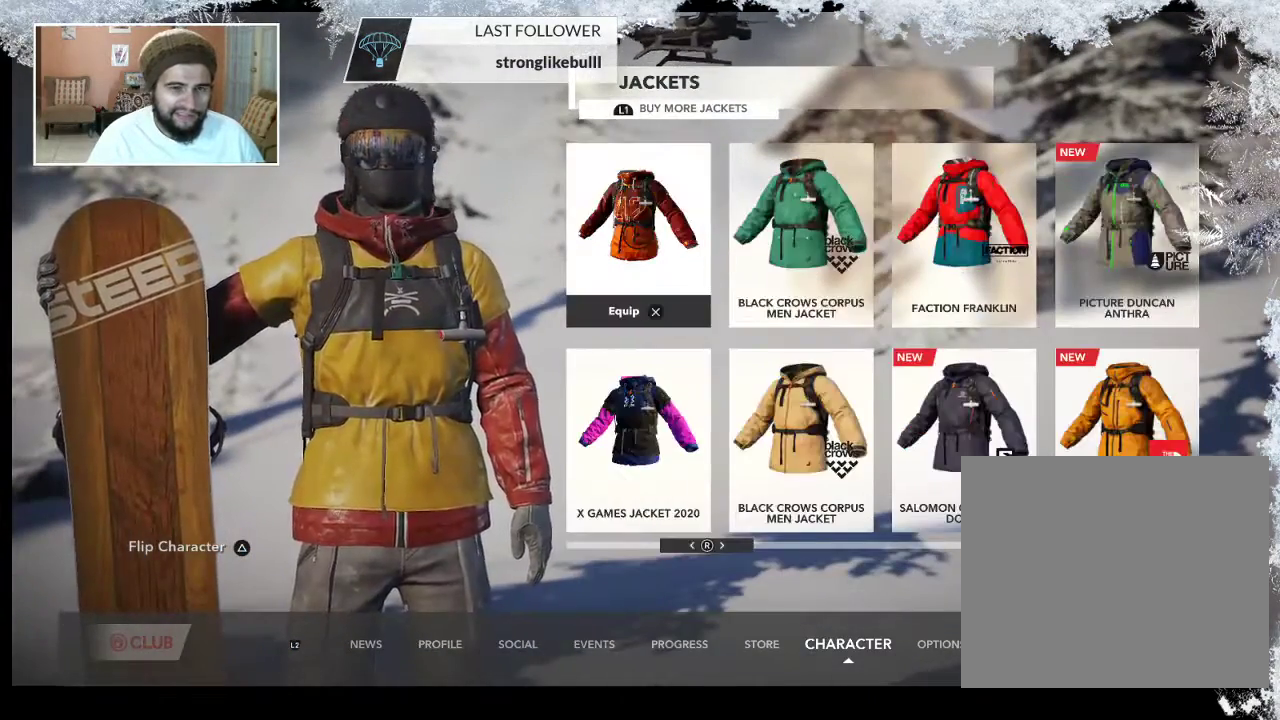
{"buttons": [], "left_stick": "center", "right_stick": "center", "events": []}
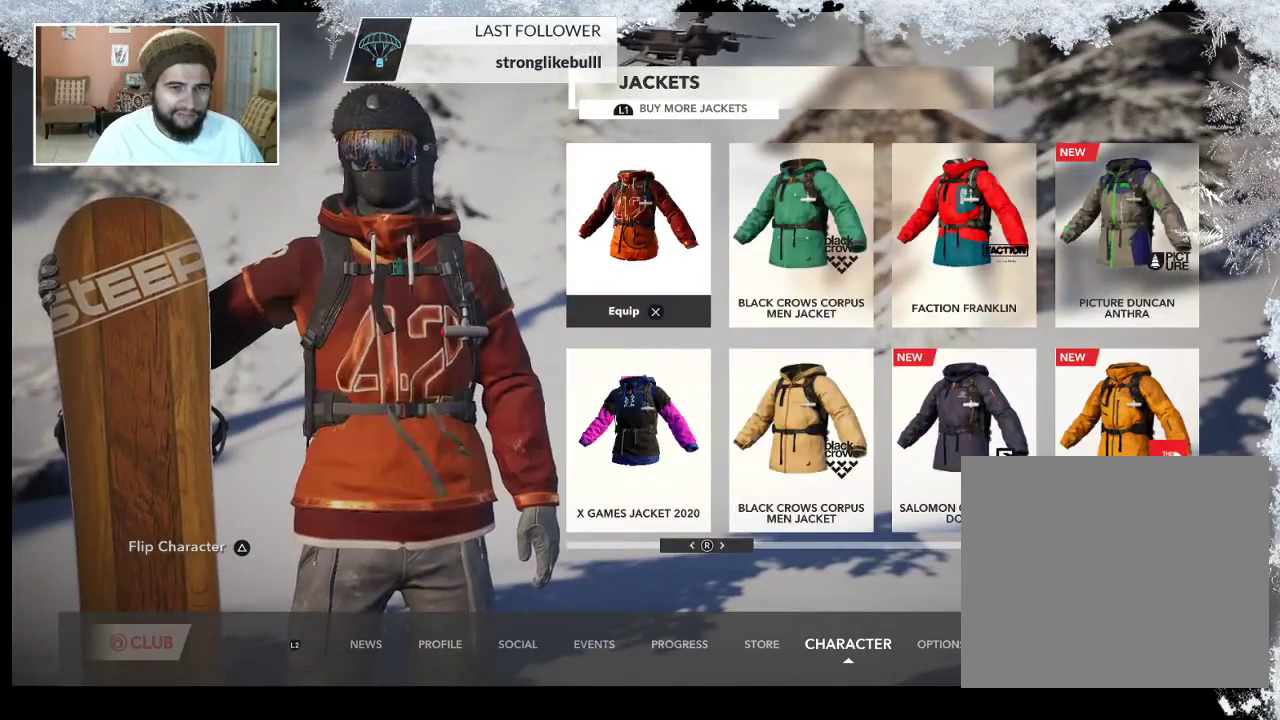
{"buttons": [], "left_stick": "center", "right_stick": "center", "events": [[300, "right_stick", "left"], [467, "right_stick", "center"]]}
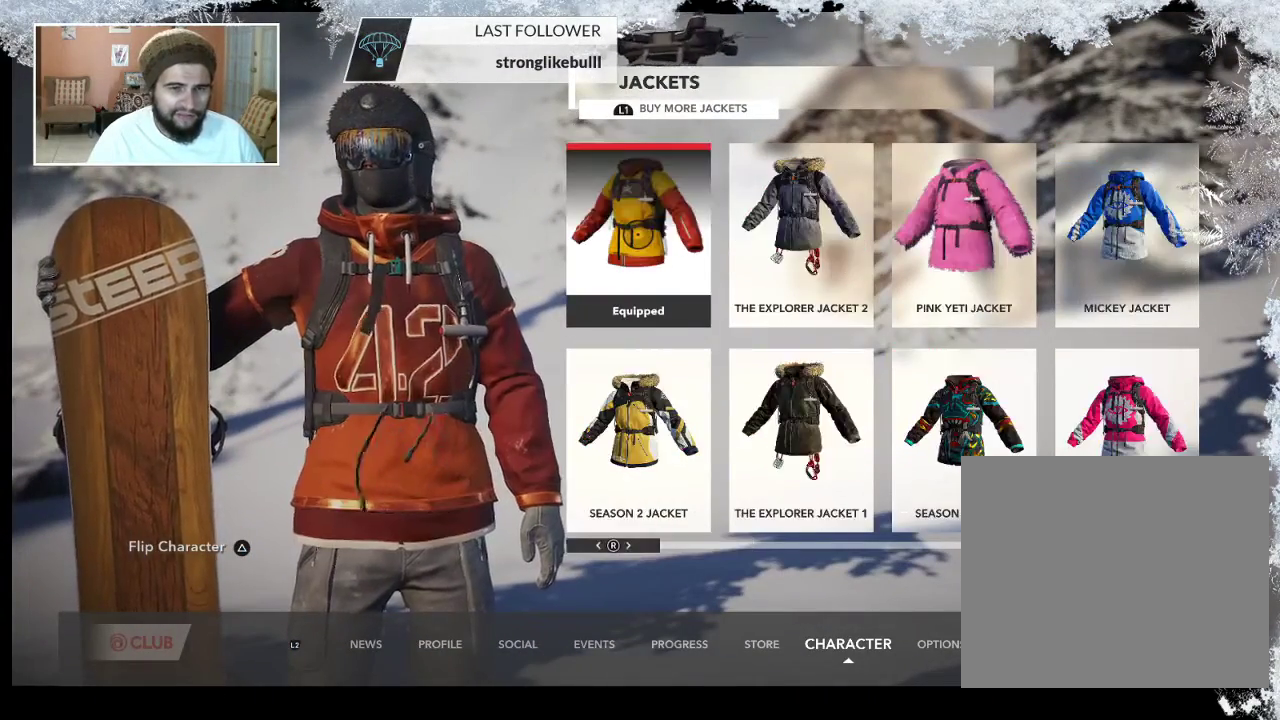
{"buttons": [], "left_stick": "center", "right_stick": "center", "events": [[200, "right_stick", "left"], [400, "right_stick", "center"]]}
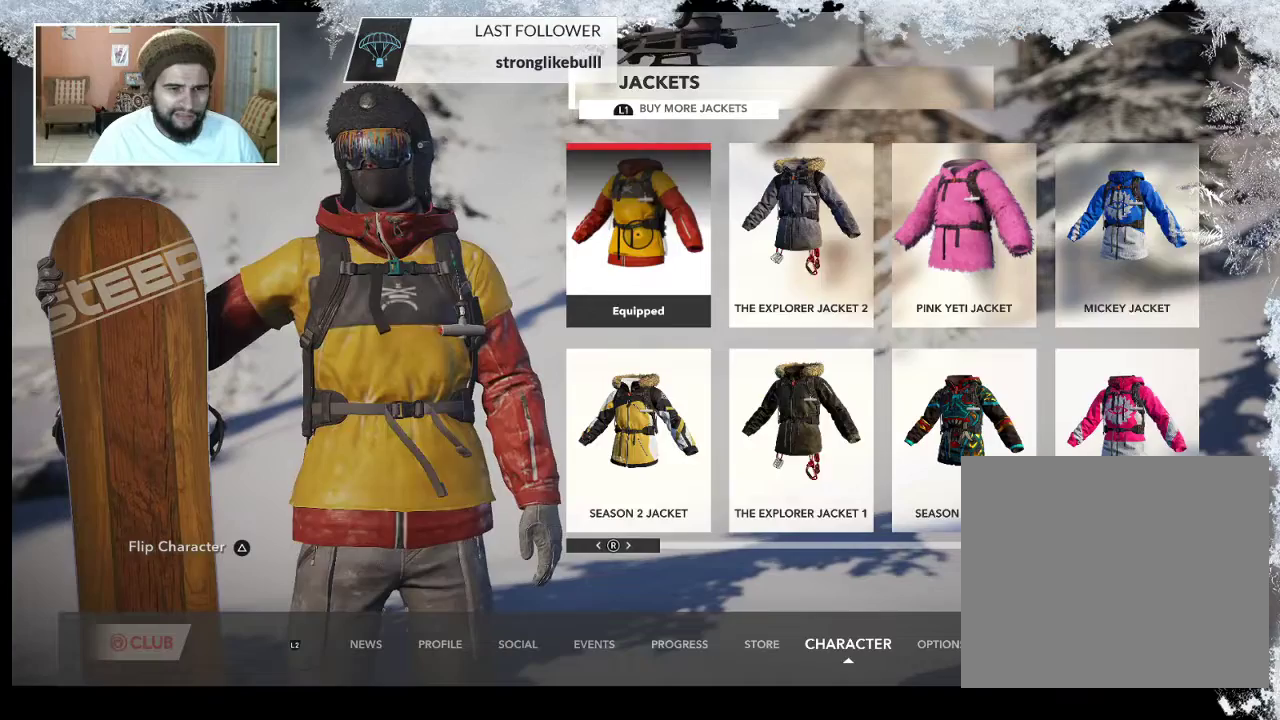
{"buttons": [], "left_stick": "down-right", "right_stick": "center", "events": [[167, "right_stick", "right"], [233, "left_stick", "down-right"], [300, "right_stick", "center"]]}
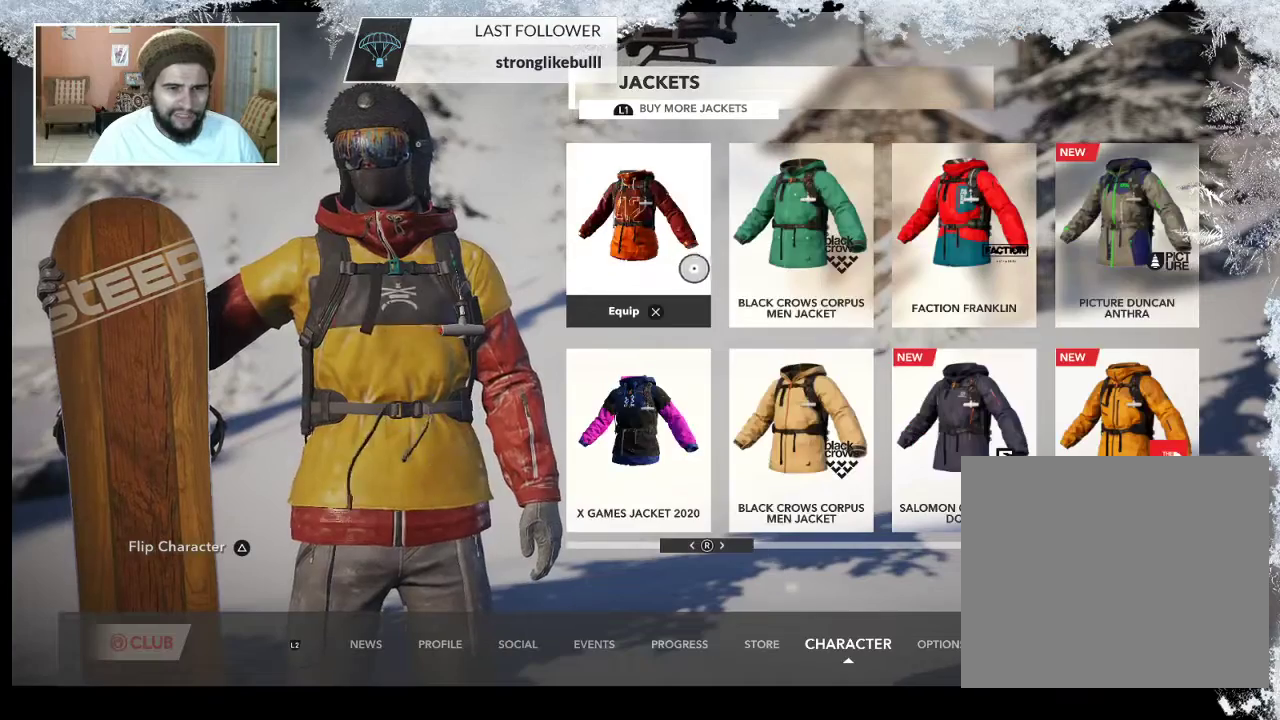
{"buttons": [], "left_stick": "down-right", "right_stick": "center", "events": []}
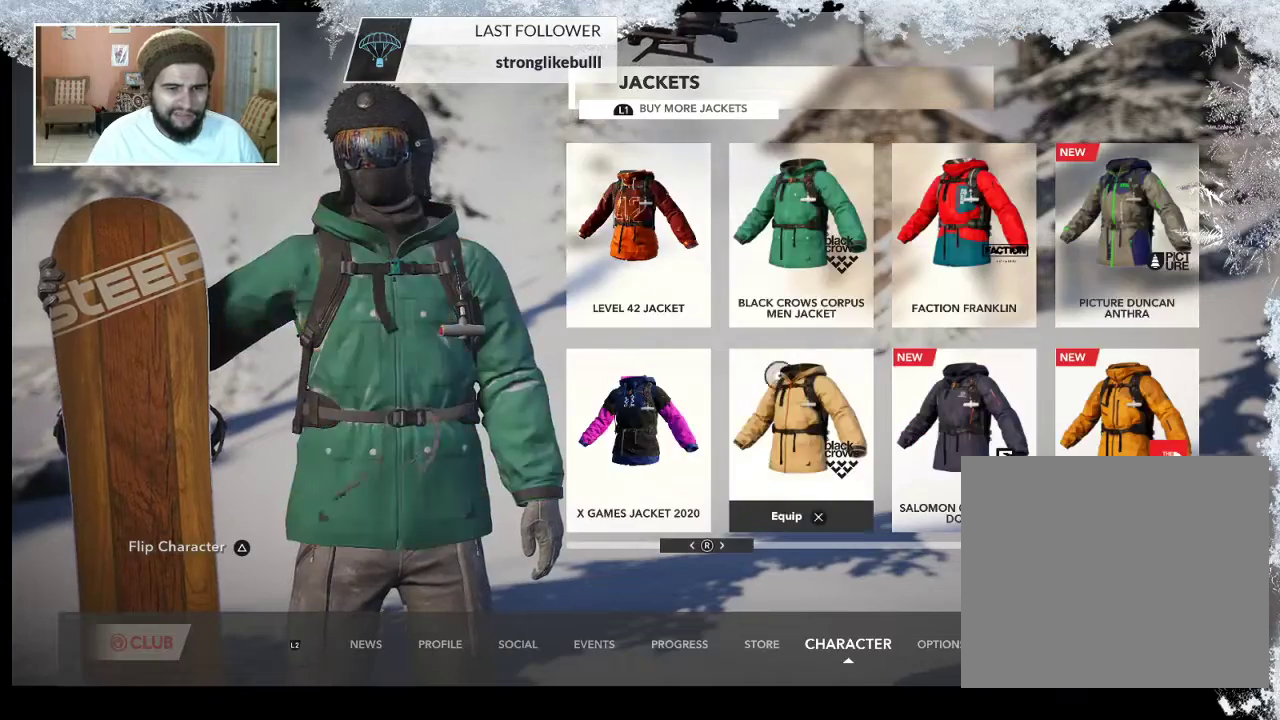
{"buttons": [], "left_stick": "center", "right_stick": "center", "events": [[200, "left_stick", "center"], [300, "CROSS", "down"], [467, "CROSS", "up"]]}
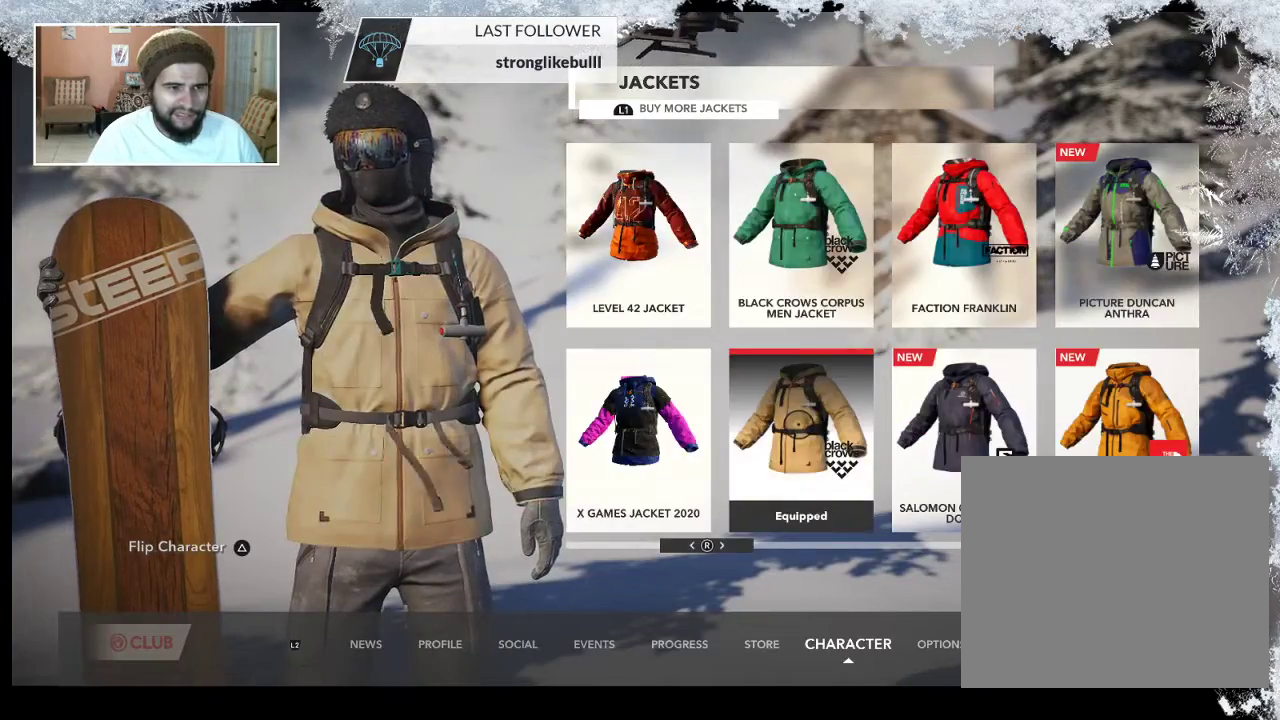
{"buttons": [], "left_stick": "center", "right_stick": "center", "events": [[167, "CIRCLE", "down"], [200, "CIRCLE", "up"]]}
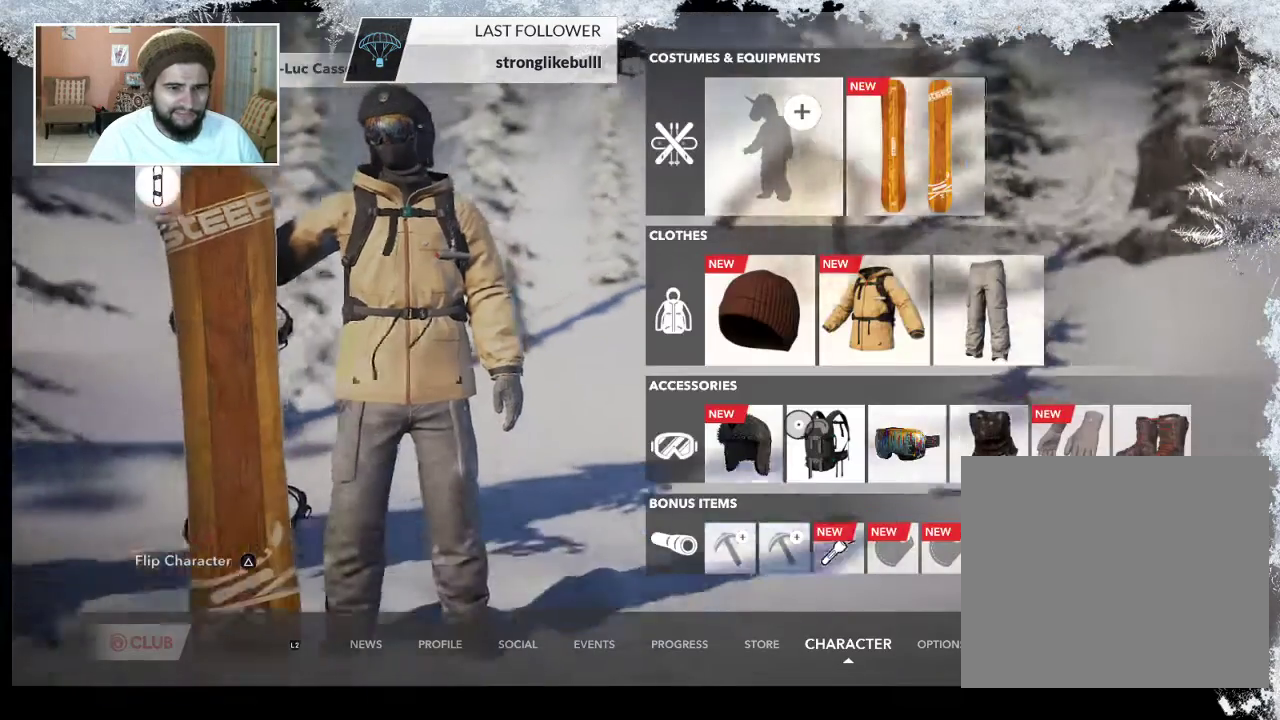
{"buttons": [], "left_stick": "right", "right_stick": "center", "events": [[367, "left_stick", "right"]]}
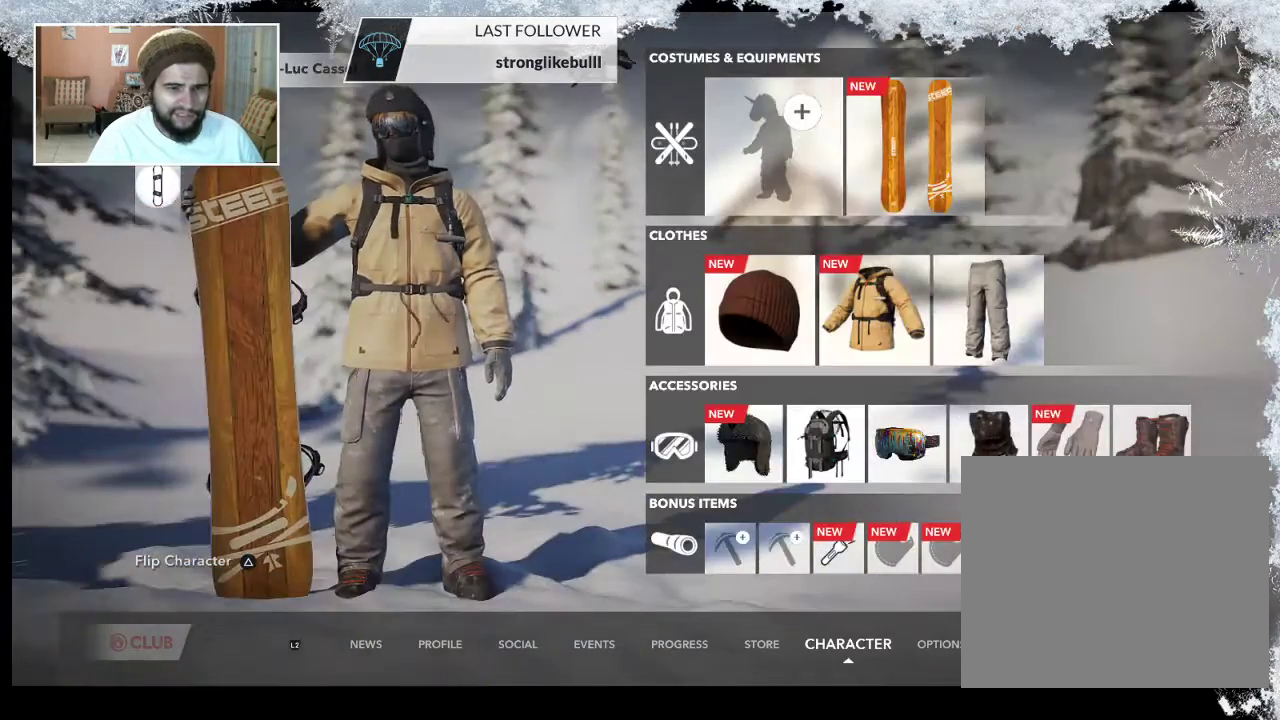
{"buttons": [], "left_stick": "up-left", "right_stick": "center", "events": [[233, "left_stick", "up-right"], [367, "left_stick", "up"], [500, "left_stick", "up-left"]]}
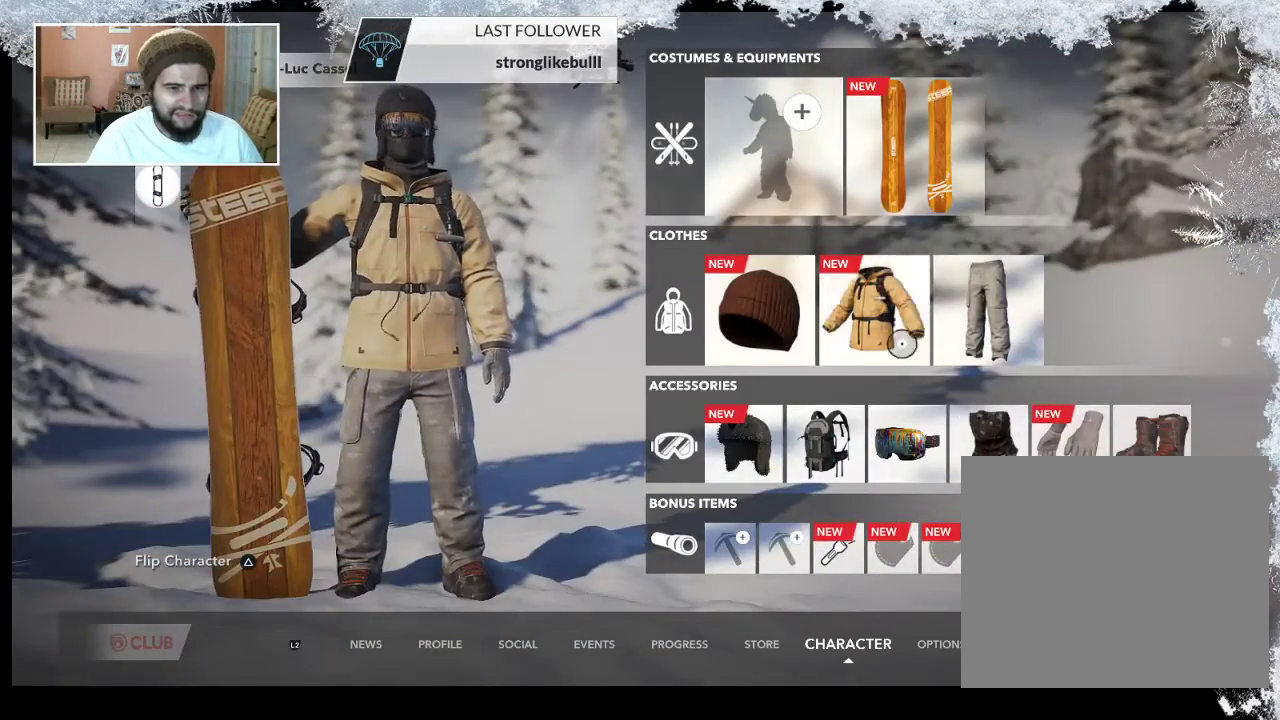
{"buttons": [], "left_stick": "center", "right_stick": "right", "events": [[100, "CROSS", "down"], [100, "left_stick", "center"], [200, "CROSS", "up"], [400, "right_stick", "right"]]}
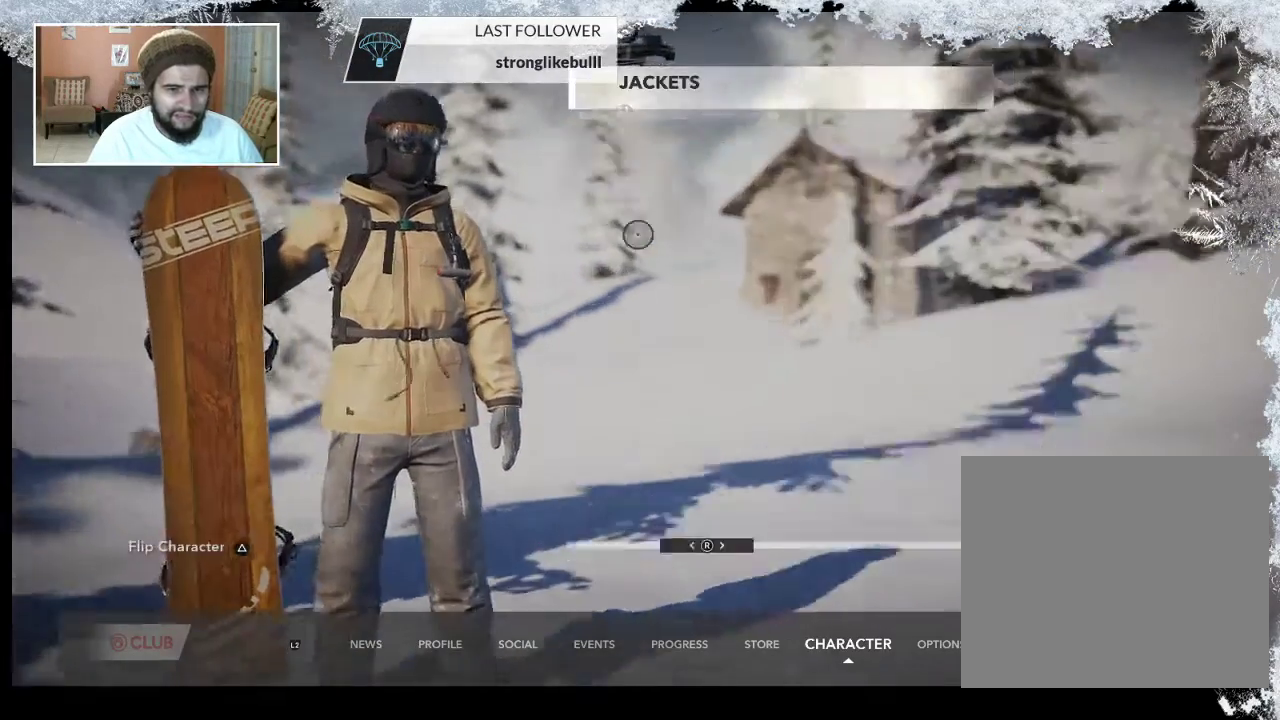
{"buttons": [], "left_stick": "center", "right_stick": "right", "events": [[100, "right_stick", "center"], [167, "right_stick", "right"], [333, "right_stick", "center"], [433, "right_stick", "right"]]}
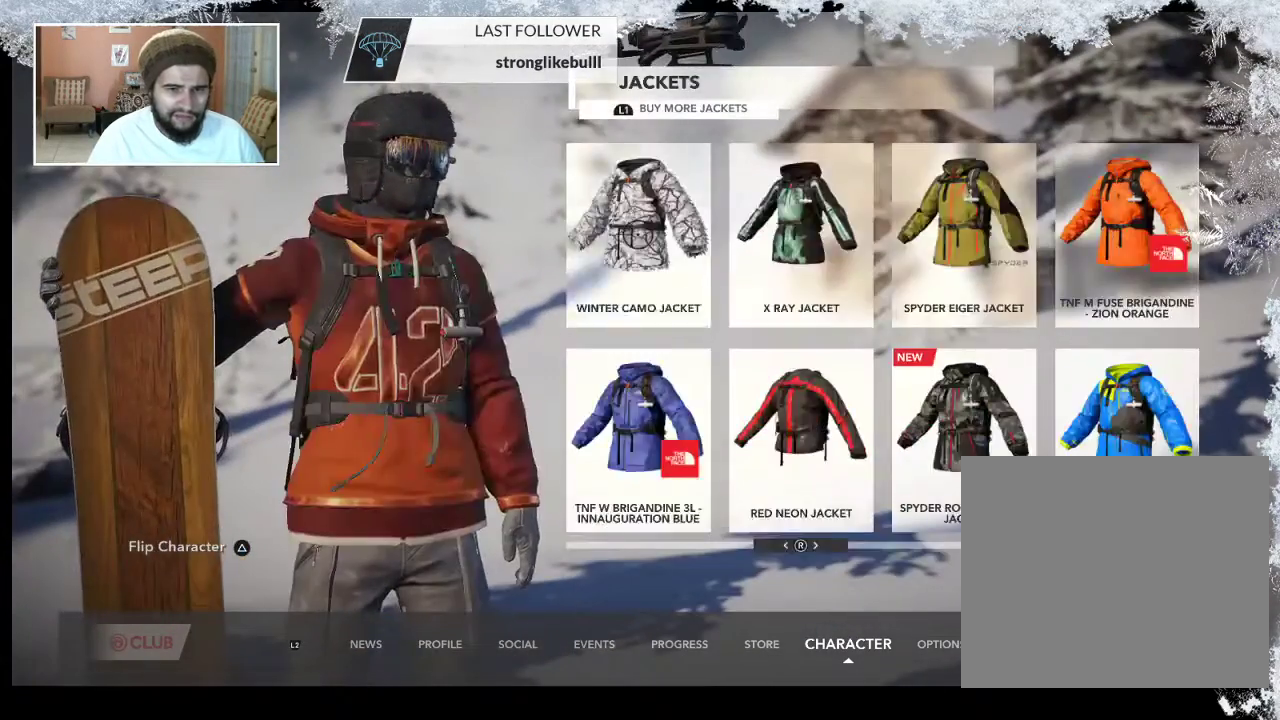
{"buttons": [], "left_stick": "center", "right_stick": "center", "events": [[67, "right_stick", "center"], [300, "right_stick", "right"], [500, "right_stick", "center"]]}
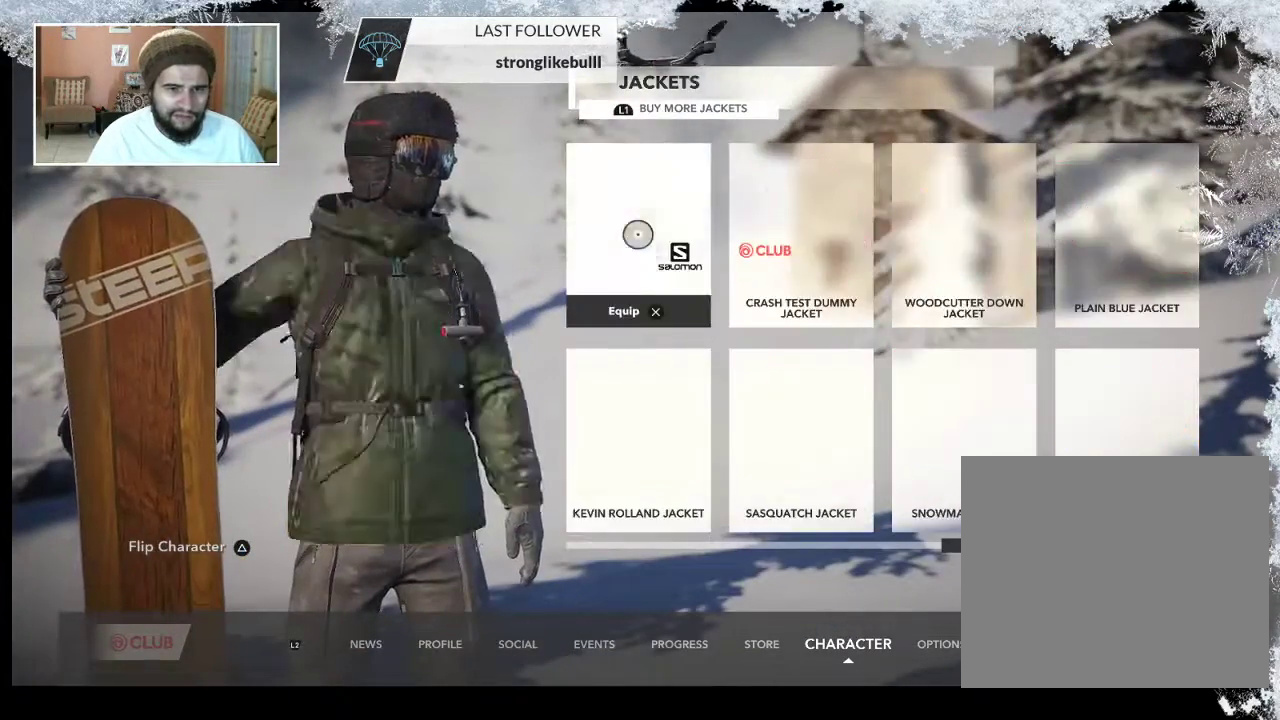
{"buttons": [], "left_stick": "center", "right_stick": "center", "events": [[100, "right_stick", "right"], [267, "right_stick", "center"]]}
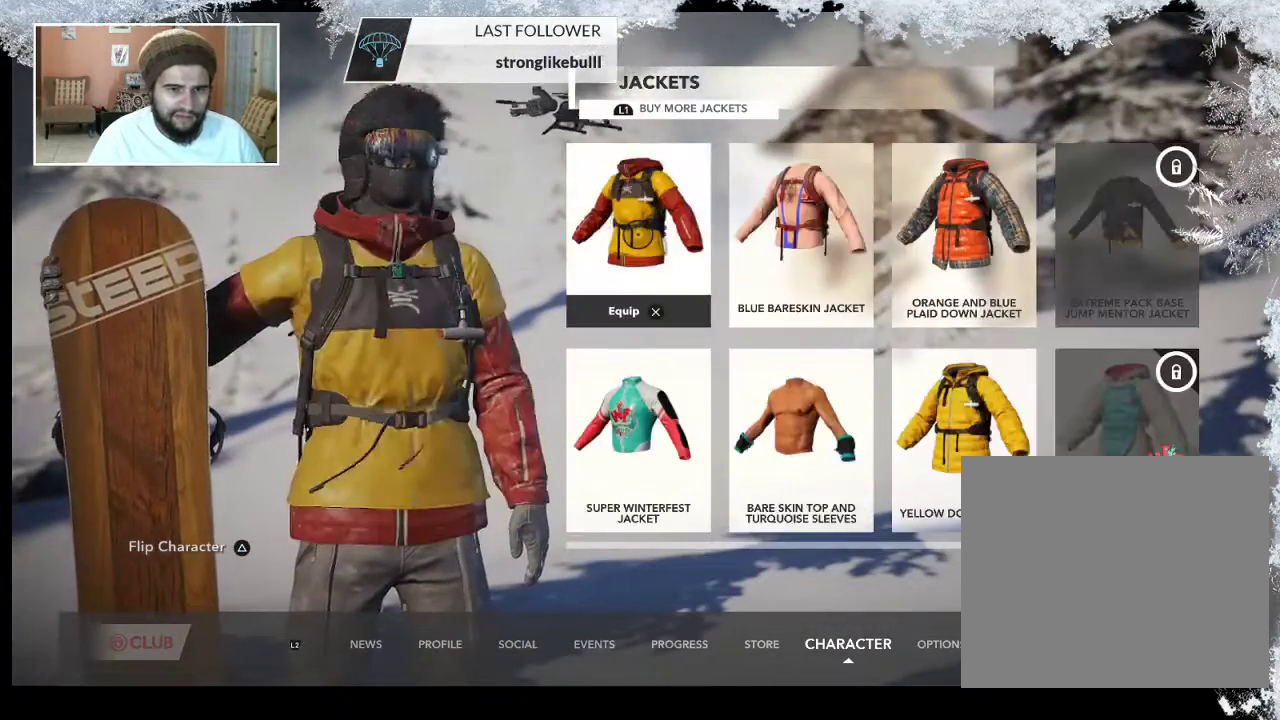
{"buttons": [], "left_stick": "up-right", "right_stick": "center", "events": [[33, "right_stick", "right"], [167, "right_stick", "center"], [433, "left_stick", "up-right"]]}
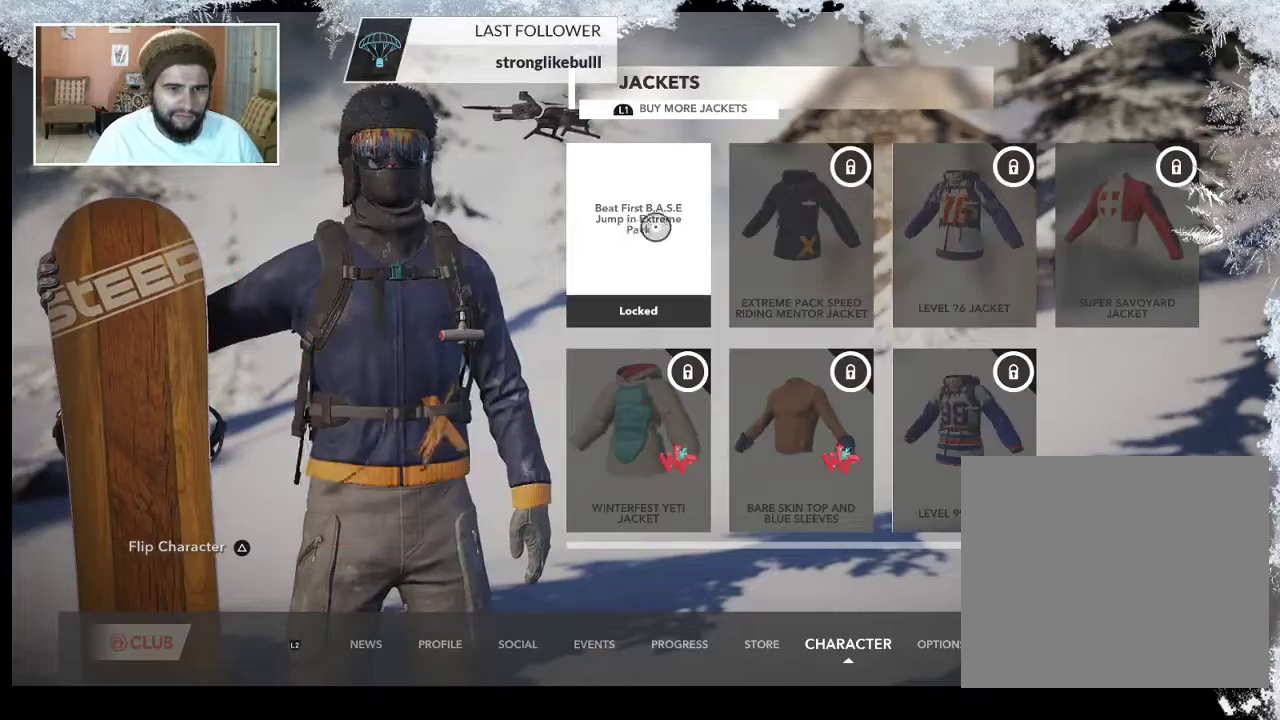
{"buttons": [], "left_stick": "right", "right_stick": "center", "events": [[33, "right_stick", "left"], [267, "right_stick", "center"], [333, "left_stick", "right"]]}
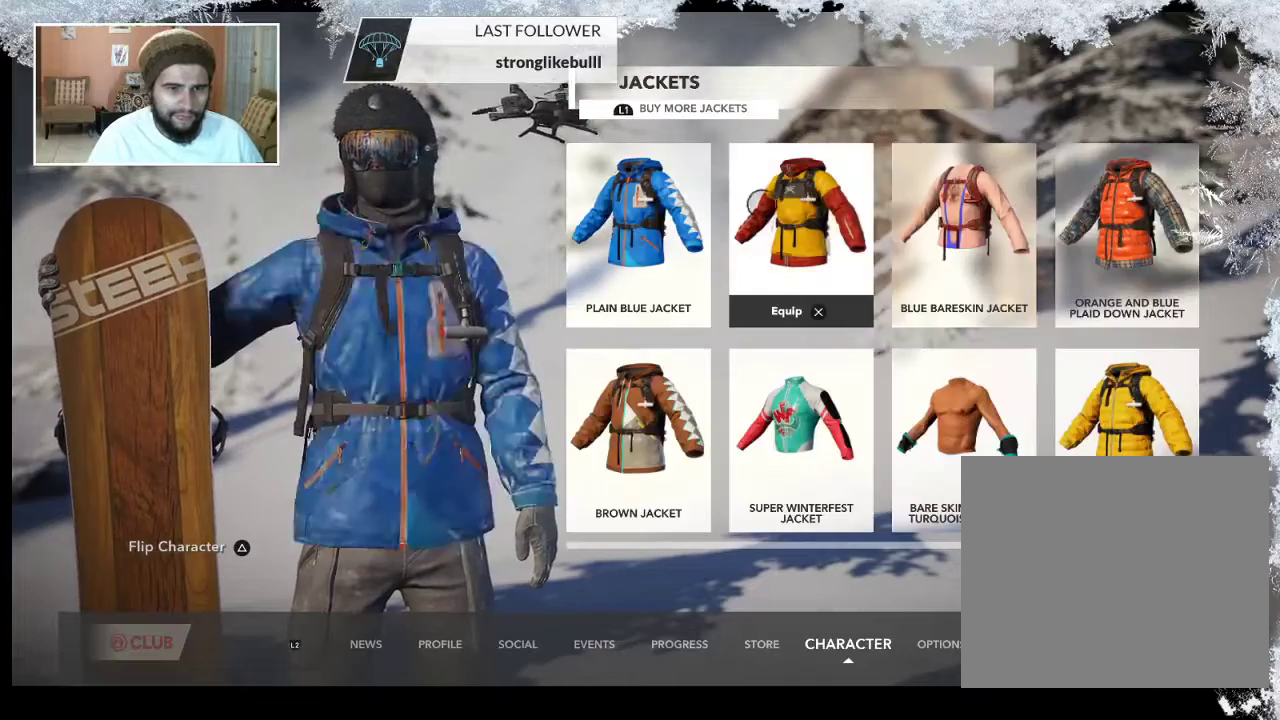
{"buttons": [], "left_stick": "right", "right_stick": "center", "events": []}